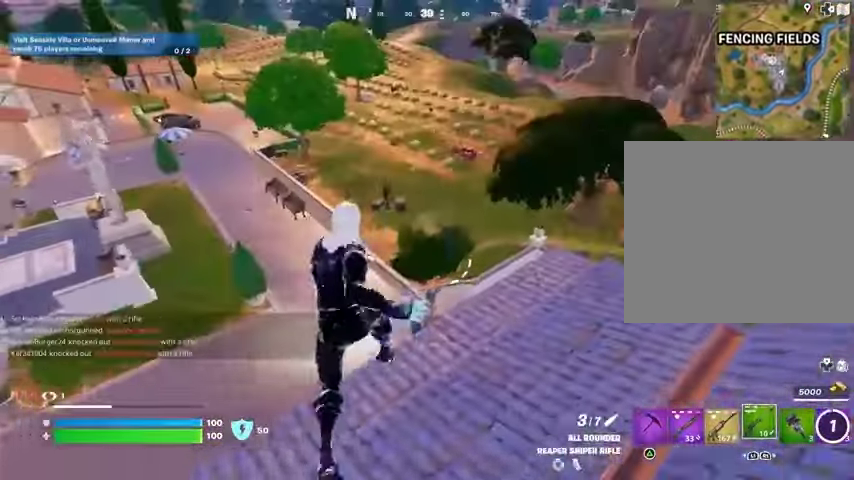
Gameplay with a controller (PlayStation layout); each line is a JSON object with the inputs held at the frame after it. "events" lists button and stick changes between this image and that frame as [ms after this image, input, new state], when the widget could be followed in between. Not read: L1.
{"buttons": ["R1"], "left_stick": "up-right", "right_stick": "center", "events": [[167, "R3", "down"], [267, "R3", "up"], [267, "right_stick", "up-left"], [333, "right_stick", "center"], [433, "R1", "down"]]}
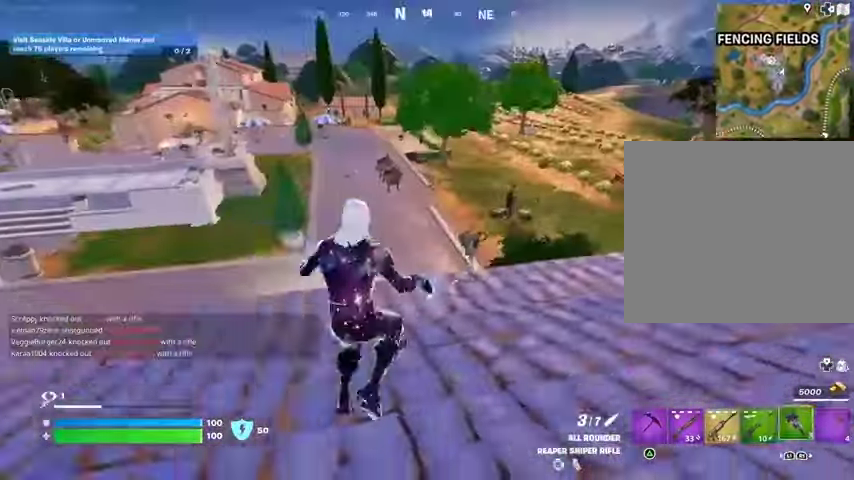
{"buttons": ["L2"], "left_stick": "up-right", "right_stick": "center", "events": [[33, "CROSS", "down"], [33, "R1", "up"], [133, "CROSS", "up"], [200, "R1", "down"], [300, "R1", "up"], [500, "L2", "down"]]}
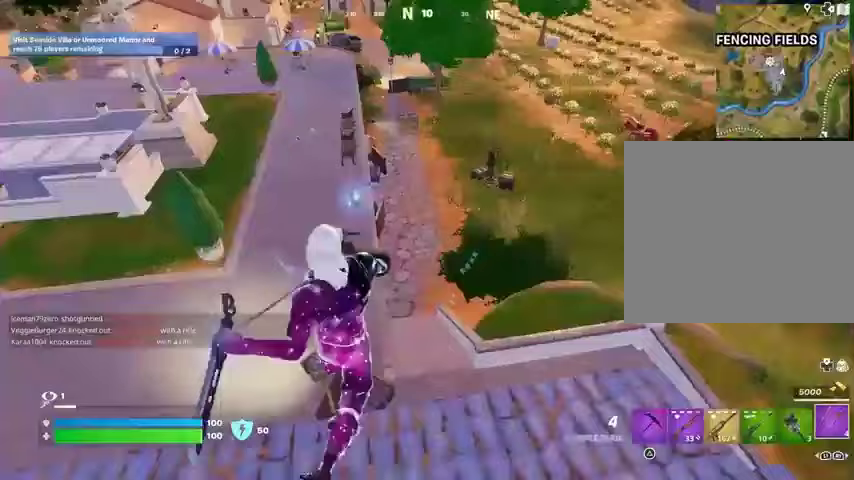
{"buttons": ["L2"], "left_stick": "up-right", "right_stick": "up-left", "events": [[100, "L2", "up"], [433, "right_stick", "up-left"], [500, "L2", "down"]]}
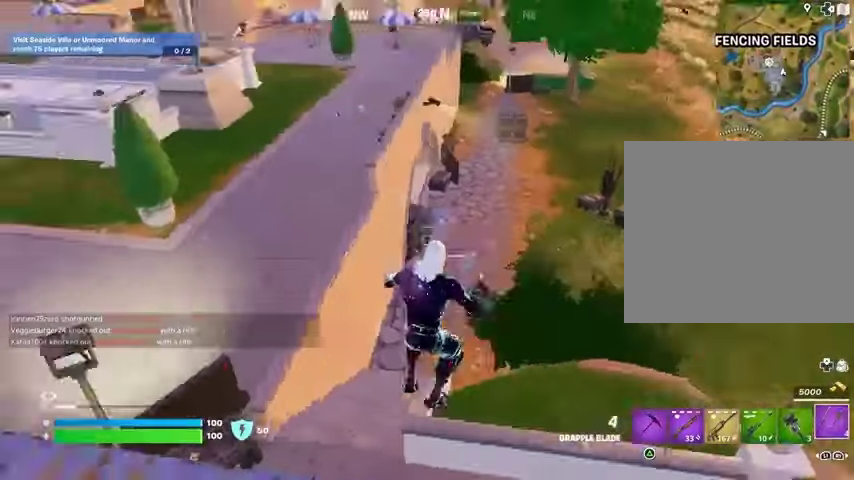
{"buttons": [], "left_stick": "up-right", "right_stick": "center", "events": [[33, "right_stick", "center"], [100, "L2", "up"]]}
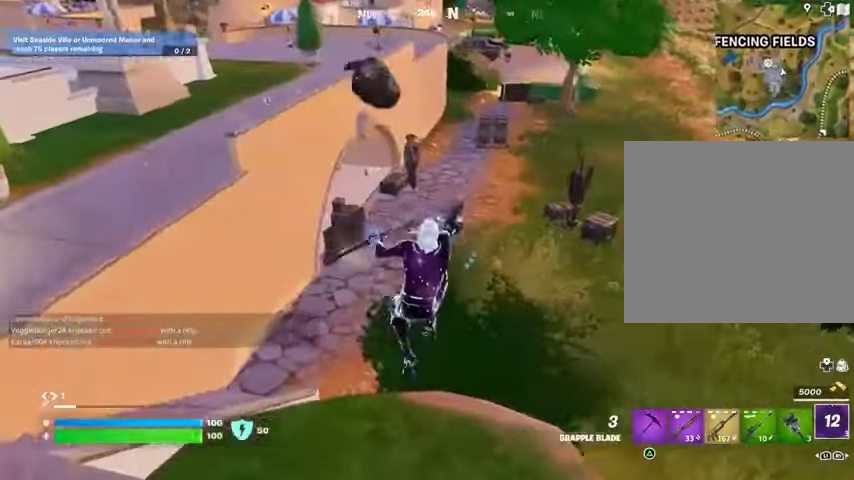
{"buttons": [], "left_stick": "up-right", "right_stick": "center", "events": []}
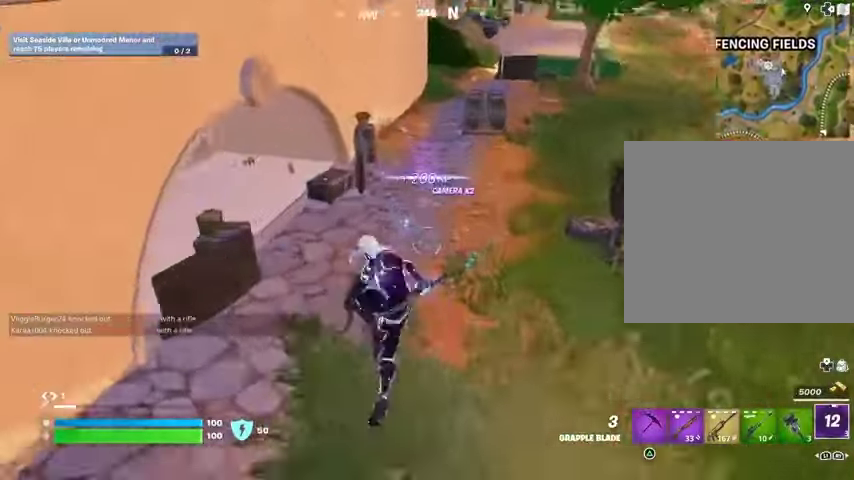
{"buttons": [], "left_stick": "up", "right_stick": "center", "events": [[67, "left_stick", "up"], [67, "right_stick", "up-left"], [233, "right_stick", "center"], [367, "L3", "down"], [400, "right_stick", "left"], [467, "L3", "up"], [500, "right_stick", "center"]]}
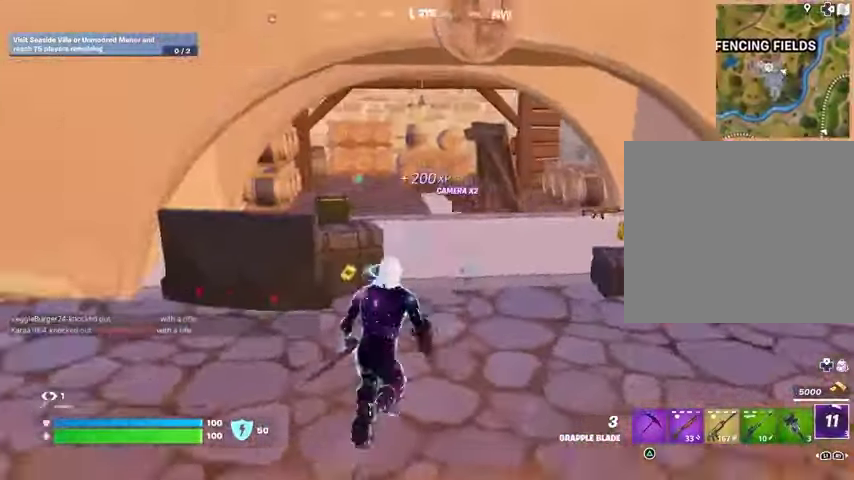
{"buttons": [], "left_stick": "up-right", "right_stick": "center", "events": [[100, "right_stick", "right"], [200, "left_stick", "up-left"], [200, "right_stick", "center"], [267, "R1", "down"], [333, "TRIANGLE", "down"], [400, "R1", "up"], [400, "TRIANGLE", "up"], [400, "left_stick", "up-right"]]}
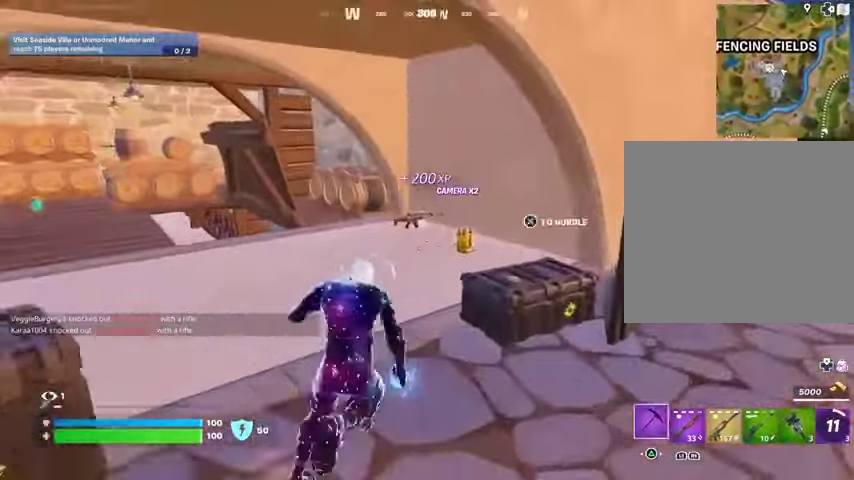
{"buttons": [], "left_stick": "up-left", "right_stick": "left", "events": [[33, "left_stick", "up"], [33, "right_stick", "right"], [100, "right_stick", "center"], [167, "SQUARE", "down"], [200, "SQUARE", "up"], [367, "right_stick", "left"], [400, "left_stick", "up-left"]]}
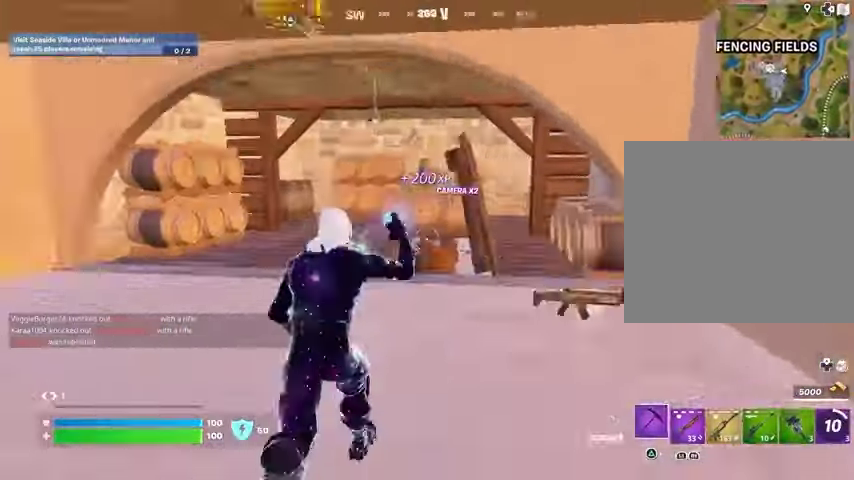
{"buttons": [], "left_stick": "up", "right_stick": "center", "events": [[33, "right_stick", "center"], [67, "left_stick", "up"], [200, "R1", "down"], [300, "R1", "up"], [300, "right_stick", "right"], [400, "right_stick", "center"]]}
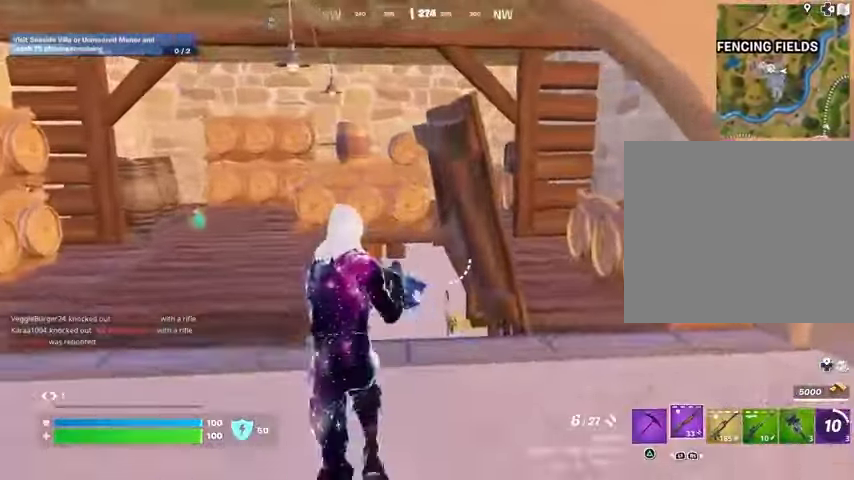
{"buttons": [], "left_stick": "center", "right_stick": "up", "events": [[33, "SQUARE", "down"], [133, "SQUARE", "up"], [200, "SQUARE", "down"], [267, "SQUARE", "up"], [400, "R3", "down"], [500, "R3", "up"], [500, "left_stick", "center"], [500, "right_stick", "up"]]}
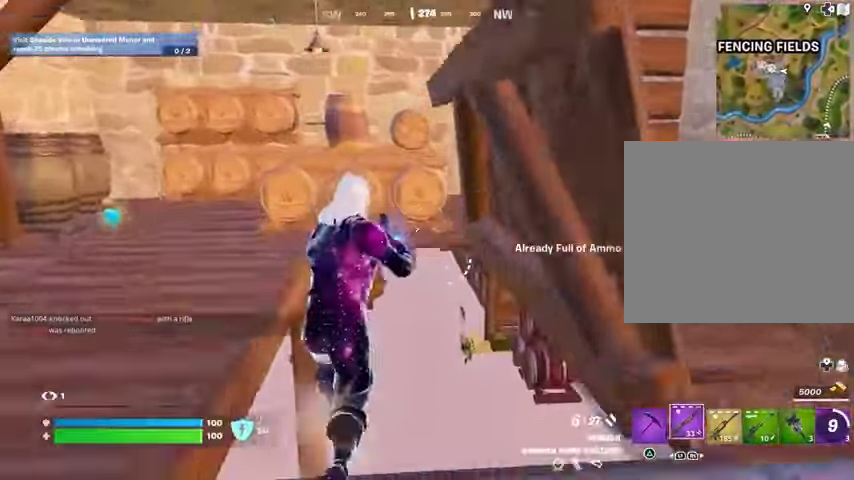
{"buttons": ["DPAD_RIGHT"], "left_stick": "center", "right_stick": "center", "events": [[67, "right_stick", "center"], [133, "DPAD_UP", "down"], [267, "DPAD_UP", "up"], [333, "DPAD_RIGHT", "down"], [400, "DPAD_RIGHT", "up"], [500, "DPAD_RIGHT", "down"]]}
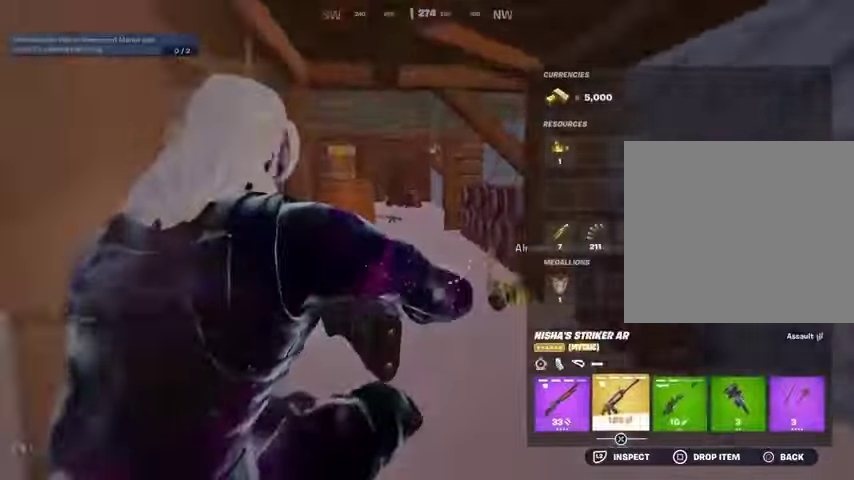
{"buttons": [], "left_stick": "center", "right_stick": "center", "events": [[67, "DPAD_RIGHT", "up"], [133, "CROSS", "down"], [167, "CROSS", "up"], [233, "DPAD_RIGHT", "down"], [267, "DPAD_RIGHT", "up"], [367, "DPAD_RIGHT", "down"], [433, "CROSS", "down"], [433, "DPAD_RIGHT", "up"], [500, "CROSS", "up"]]}
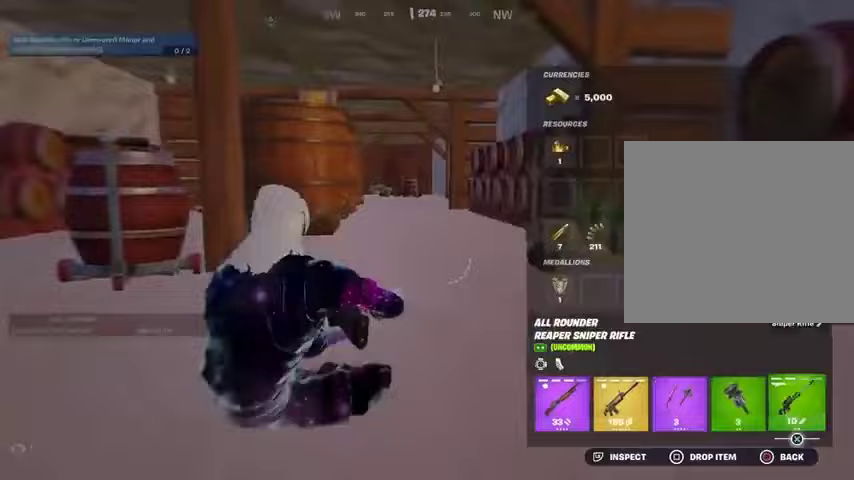
{"buttons": [], "left_stick": "up", "right_stick": "center", "events": [[100, "CIRCLE", "down"], [133, "L3", "down"], [133, "left_stick", "up"], [167, "CIRCLE", "up"], [233, "L3", "up"]]}
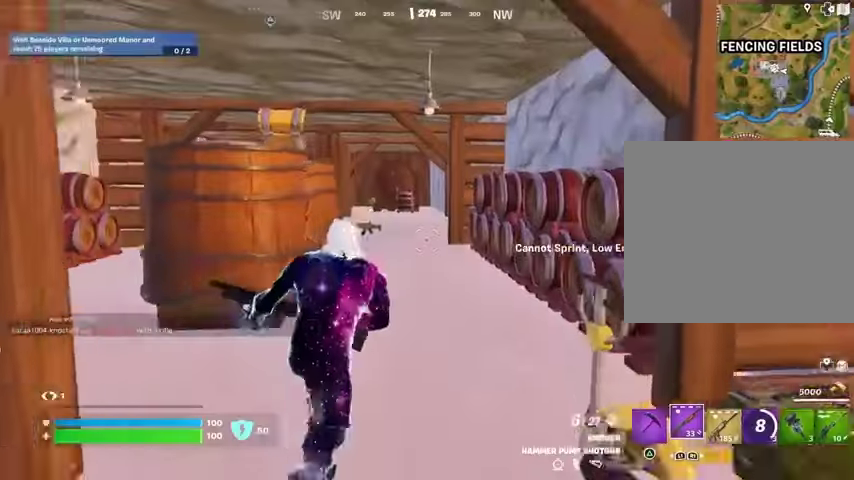
{"buttons": ["DPAD_RIGHT"], "left_stick": "center", "right_stick": "center", "events": [[100, "R3", "down"], [200, "R3", "up"], [200, "left_stick", "center"], [300, "DPAD_UP", "down"], [400, "DPAD_UP", "up"], [433, "DPAD_RIGHT", "down"]]}
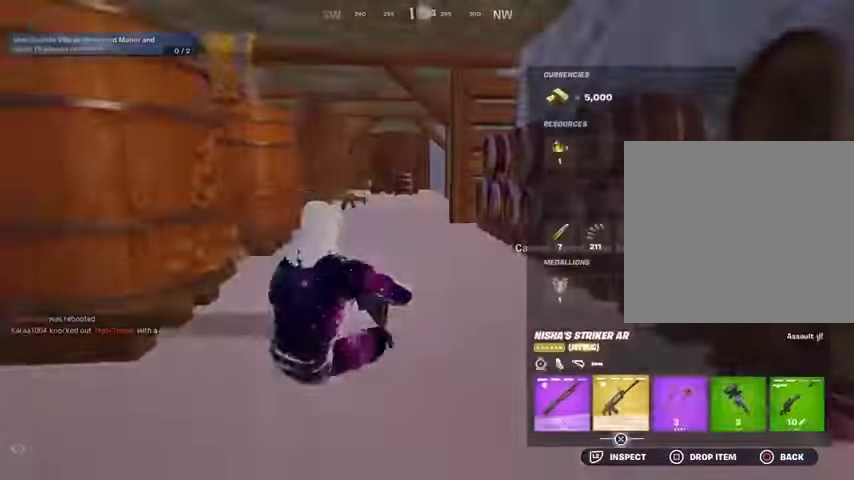
{"buttons": ["CIRCLE"], "left_stick": "up", "right_stick": "center", "events": [[33, "DPAD_RIGHT", "up"], [100, "DPAD_RIGHT", "down"], [167, "DPAD_RIGHT", "up"], [200, "CROSS", "down"], [267, "CROSS", "up"], [267, "DPAD_RIGHT", "down"], [367, "CROSS", "down"], [367, "DPAD_RIGHT", "up"], [400, "CROSS", "up"], [467, "CIRCLE", "down"], [500, "left_stick", "up"]]}
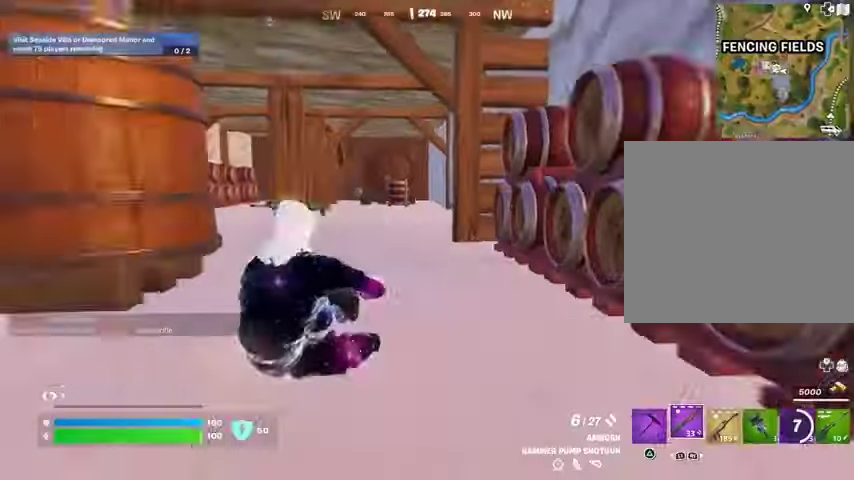
{"buttons": [], "left_stick": "up-left", "right_stick": "center", "events": [[33, "CIRCLE", "up"], [33, "L3", "down"], [133, "L3", "up"], [300, "right_stick", "right"], [367, "left_stick", "up-left"], [433, "right_stick", "center"]]}
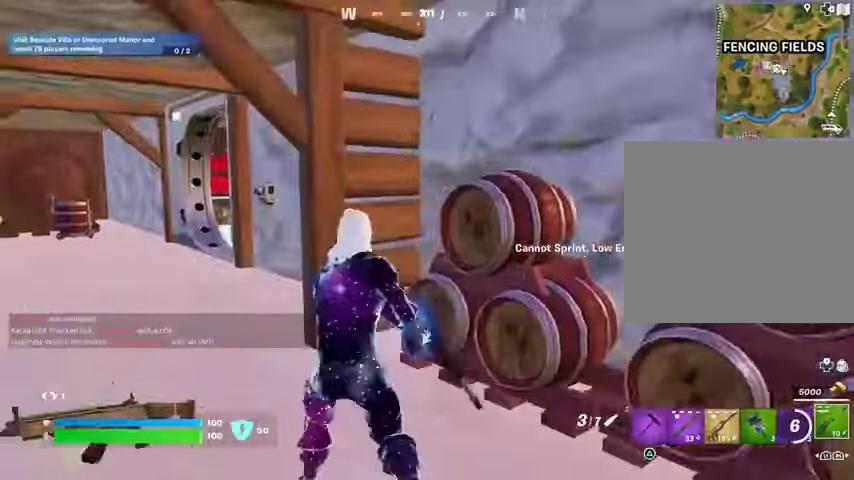
{"buttons": [], "left_stick": "up-right", "right_stick": "left", "events": [[433, "right_stick", "left"], [467, "left_stick", "up-right"]]}
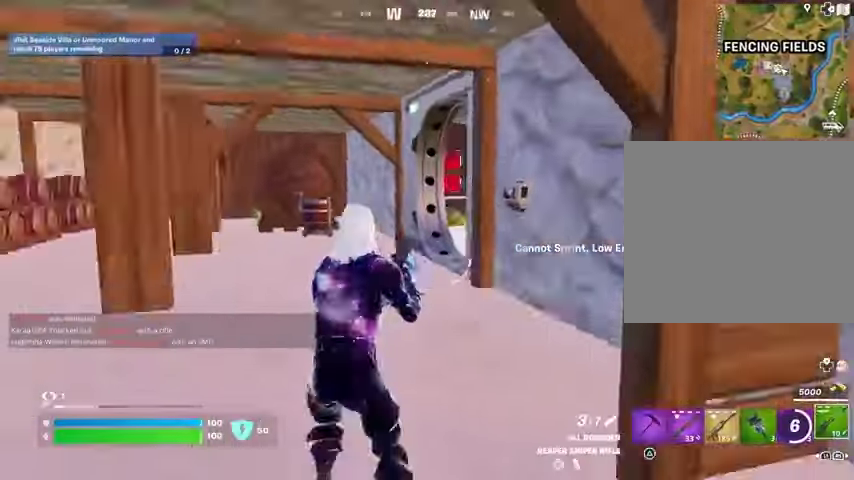
{"buttons": [], "left_stick": "up", "right_stick": "right", "events": [[100, "L3", "down"], [200, "L3", "up"], [200, "right_stick", "center"], [267, "right_stick", "right"], [433, "left_stick", "up"]]}
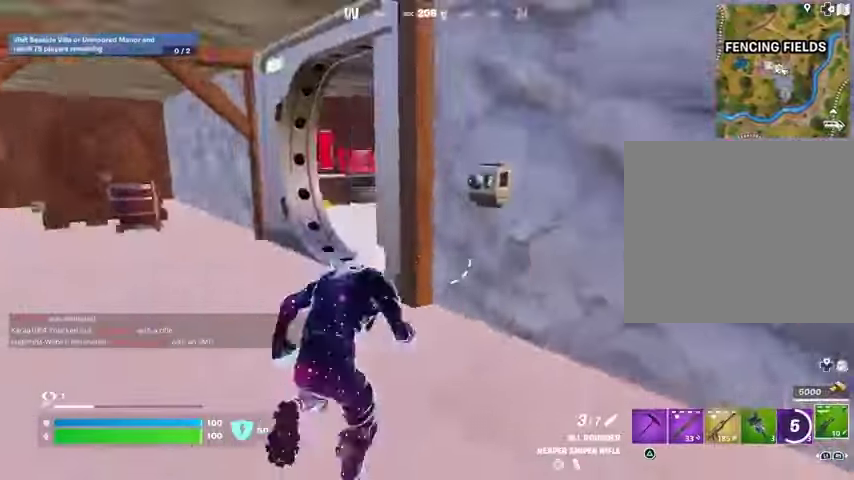
{"buttons": [], "left_stick": "up", "right_stick": "center", "events": [[33, "left_stick", "up-left"], [100, "right_stick", "center"], [500, "left_stick", "up"]]}
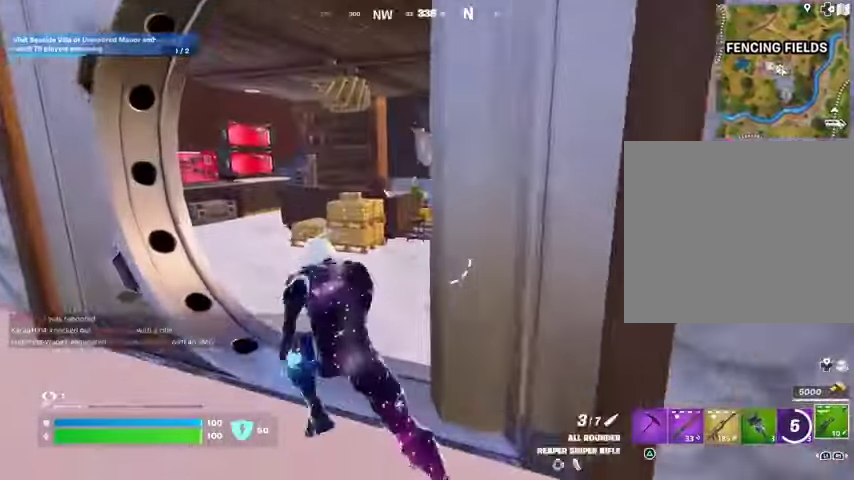
{"buttons": [], "left_stick": "up", "right_stick": "center", "events": [[100, "right_stick", "left"], [267, "left_stick", "up-right"], [267, "right_stick", "center"], [433, "left_stick", "up"]]}
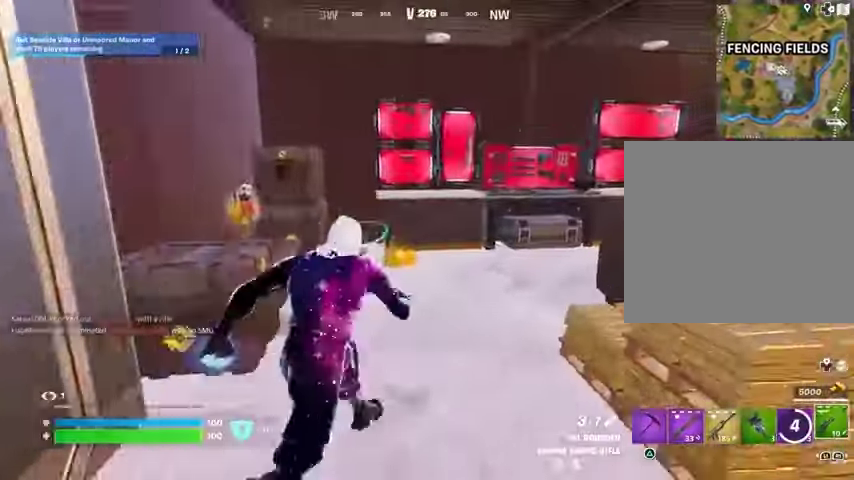
{"buttons": [], "left_stick": "up", "right_stick": "center", "events": [[67, "right_stick", "right"], [167, "right_stick", "center"]]}
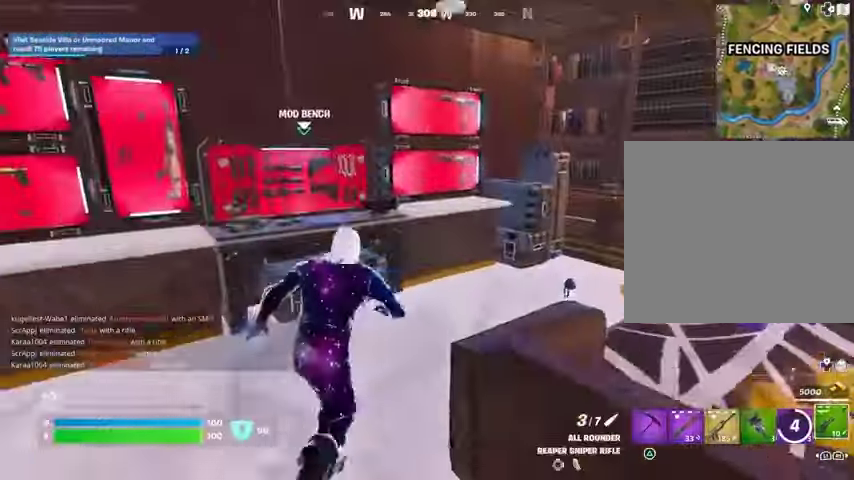
{"buttons": [], "left_stick": "center", "right_stick": "center", "events": [[33, "right_stick", "up-left"], [167, "right_stick", "center"], [233, "left_stick", "center"], [367, "SQUARE", "down"], [433, "SQUARE", "up"]]}
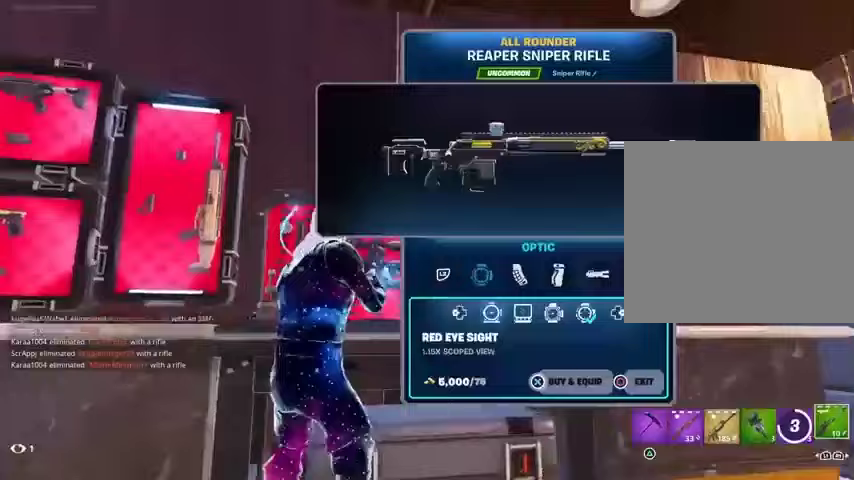
{"buttons": [], "left_stick": "center", "right_stick": "center", "events": [[100, "DPAD_RIGHT", "down"], [133, "DPAD_RIGHT", "up"], [233, "DPAD_RIGHT", "down"], [300, "DPAD_RIGHT", "up"]]}
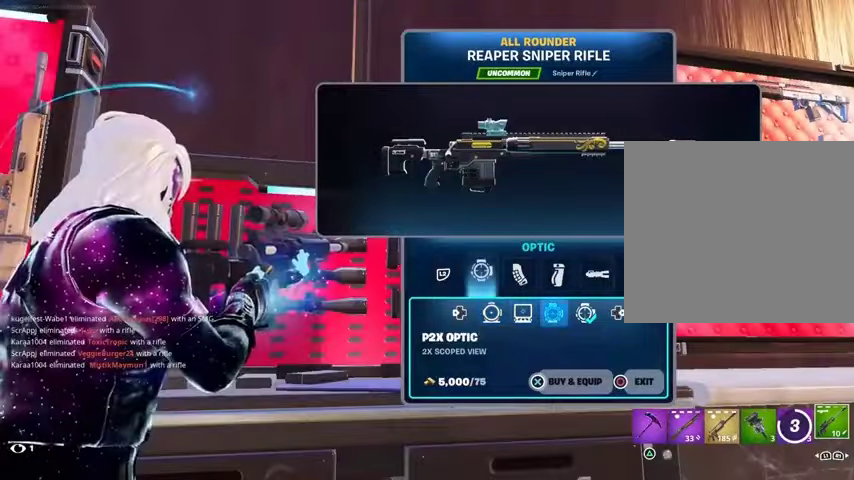
{"buttons": ["CROSS"], "left_stick": "center", "right_stick": "center", "events": [[200, "CROSS", "down"]]}
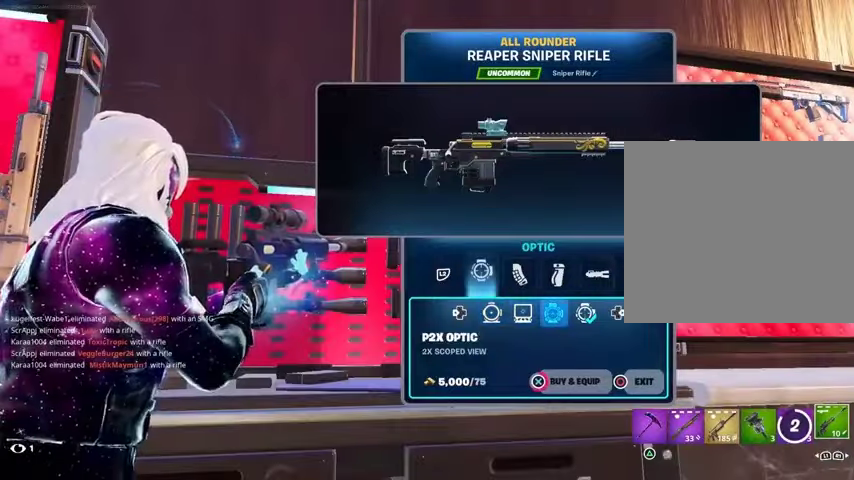
{"buttons": ["DPAD_RIGHT"], "left_stick": "center", "right_stick": "center", "events": [[367, "CROSS", "up"], [367, "L2", "down"], [433, "DPAD_RIGHT", "down"], [467, "L2", "up"]]}
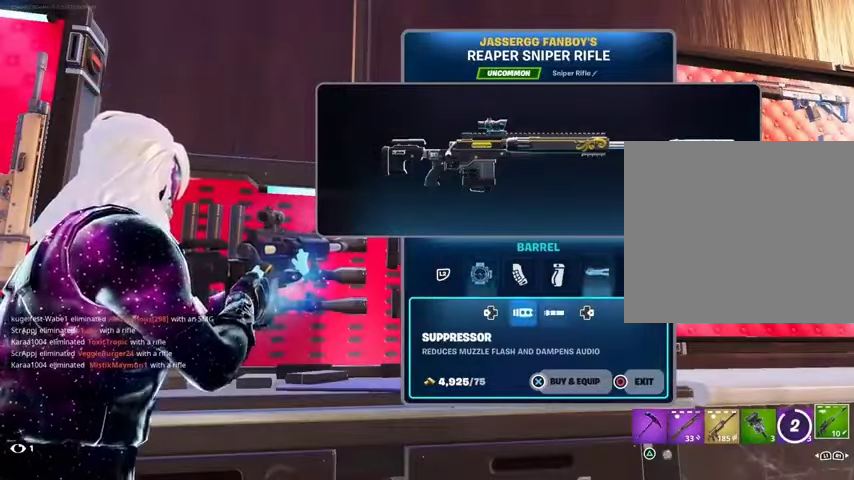
{"buttons": ["CROSS"], "left_stick": "center", "right_stick": "center", "events": [[33, "DPAD_RIGHT", "up"], [133, "CROSS", "down"]]}
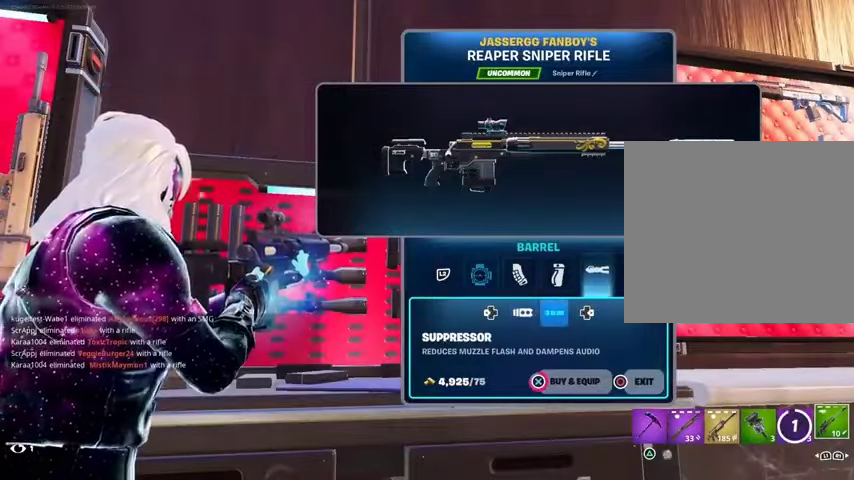
{"buttons": [], "left_stick": "left", "right_stick": "left", "events": [[267, "CROSS", "up"], [333, "CIRCLE", "down"], [333, "left_stick", "down-left"], [400, "CIRCLE", "up"], [433, "right_stick", "left"], [467, "left_stick", "left"]]}
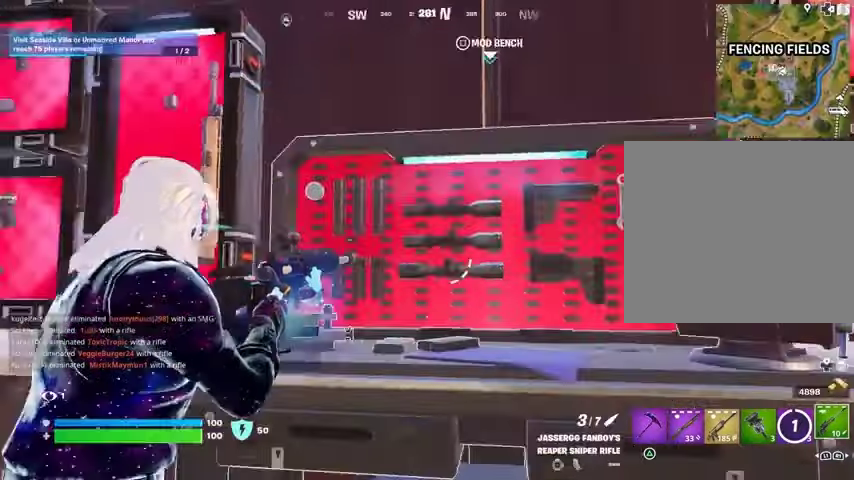
{"buttons": [], "left_stick": "up", "right_stick": "center", "events": [[67, "L3", "down"], [67, "left_stick", "up-left"], [167, "L3", "up"], [167, "left_stick", "up"], [467, "right_stick", "center"]]}
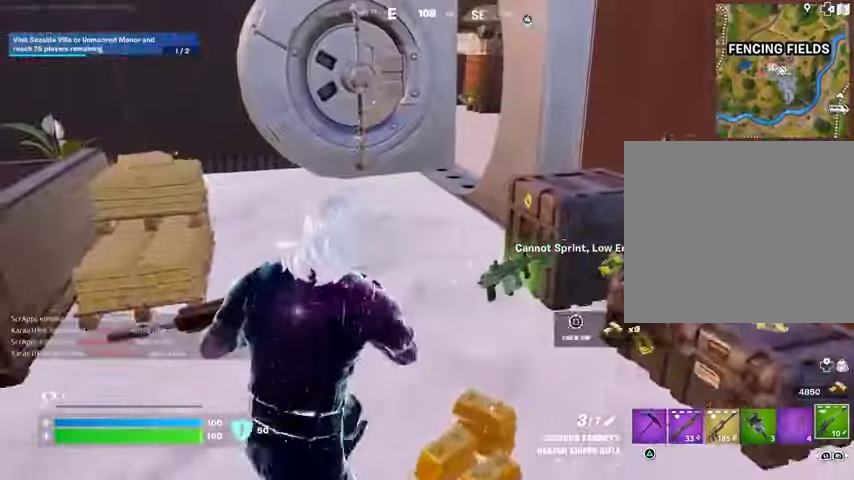
{"buttons": [], "left_stick": "down-left", "right_stick": "up-right", "events": [[267, "left_stick", "up-left"], [300, "right_stick", "up-right"], [500, "left_stick", "down-left"]]}
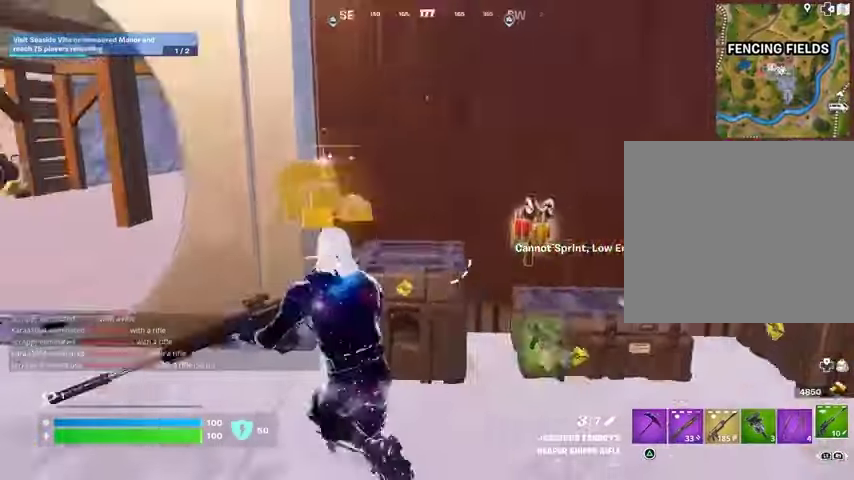
{"buttons": ["TRIANGLE"], "left_stick": "up-right", "right_stick": "center", "events": [[67, "R1", "down"], [67, "right_stick", "center"], [100, "left_stick", "right"], [200, "R1", "up"], [200, "left_stick", "up-right"], [467, "TRIANGLE", "down"]]}